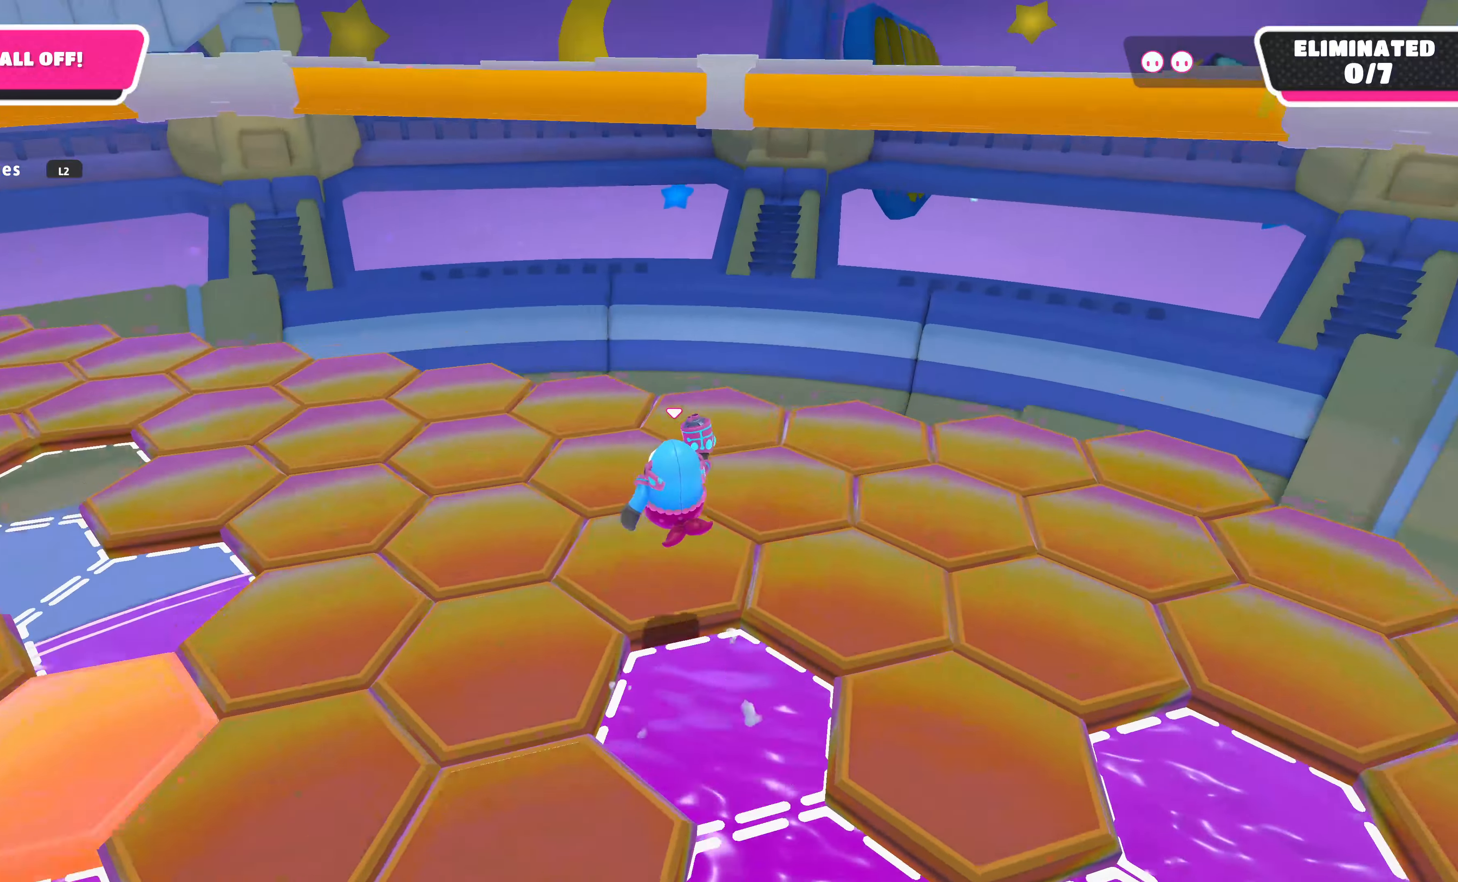
Gameplay with a controller (PlayStation layout); each line is a JSON object with the inputs held at the frame after it. "events" lists button and stick changes between this image and that frame as [ms after this image, input, new state], when the widget could be followed in between.
{"buttons": [], "left_stick": "center", "right_stick": "center", "events": [[400, "right_stick", "center"]]}
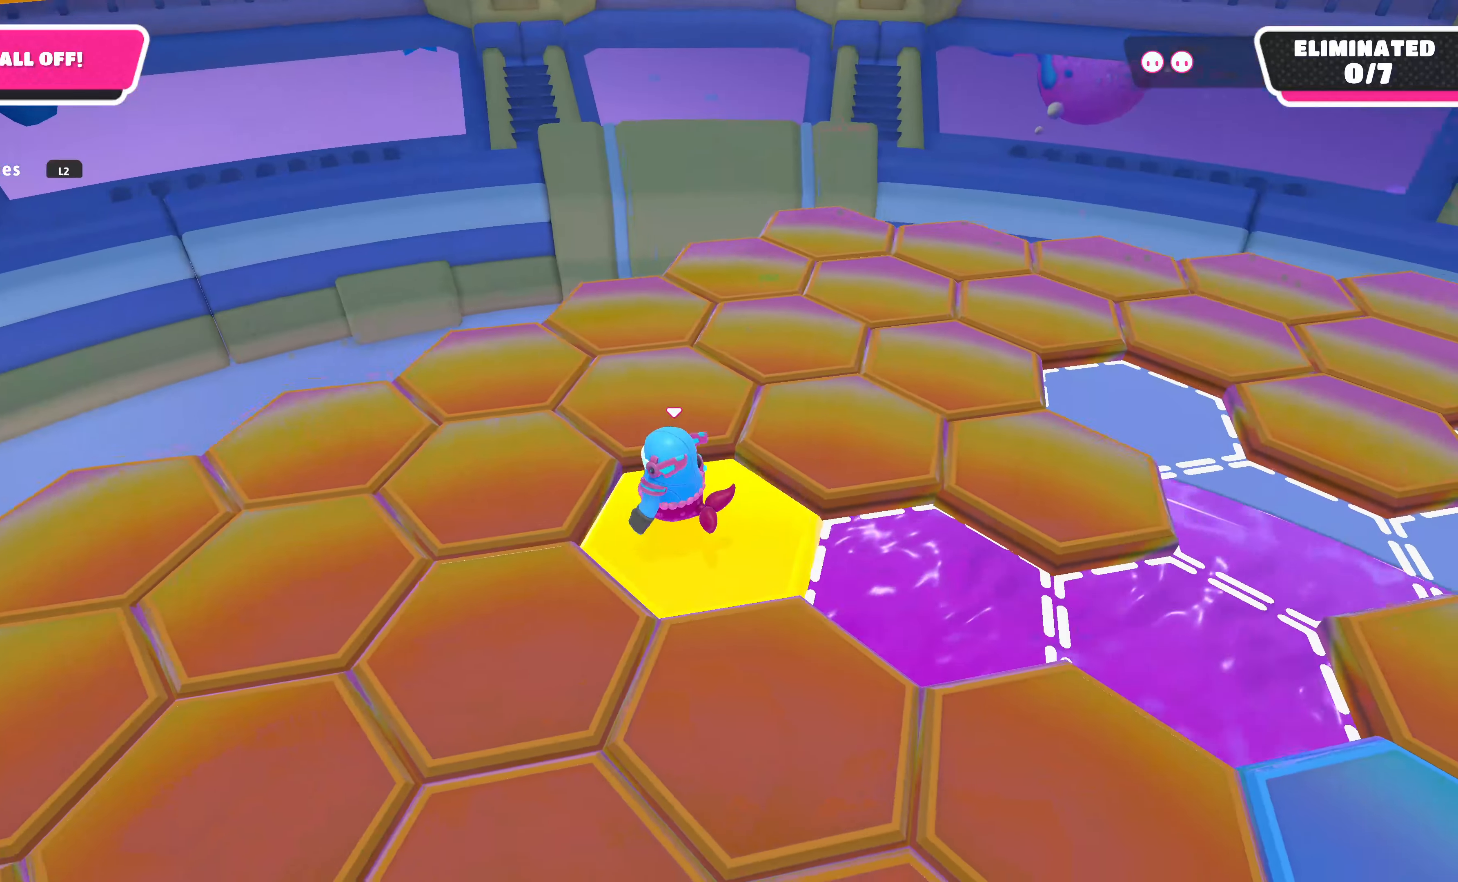
{"buttons": ["CROSS"], "left_stick": "up-left", "right_stick": "center", "events": [[300, "left_stick", "left"], [433, "CROSS", "down"], [467, "left_stick", "up-left"]]}
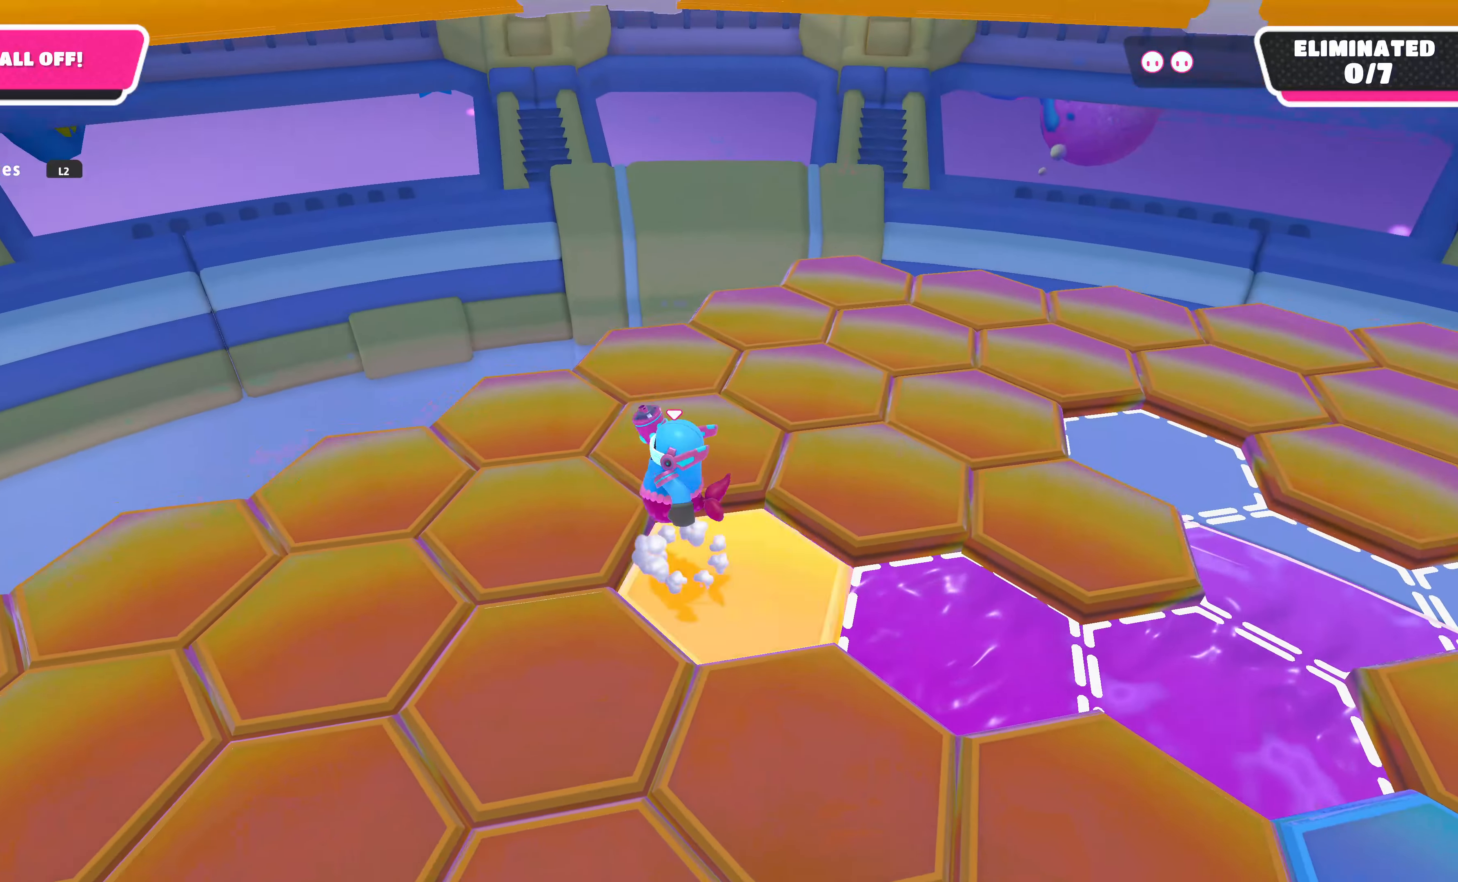
{"buttons": [], "left_stick": "up-right", "right_stick": "left", "events": [[33, "CROSS", "up"], [133, "right_stick", "left"], [167, "left_stick", "center"], [433, "left_stick", "up-right"]]}
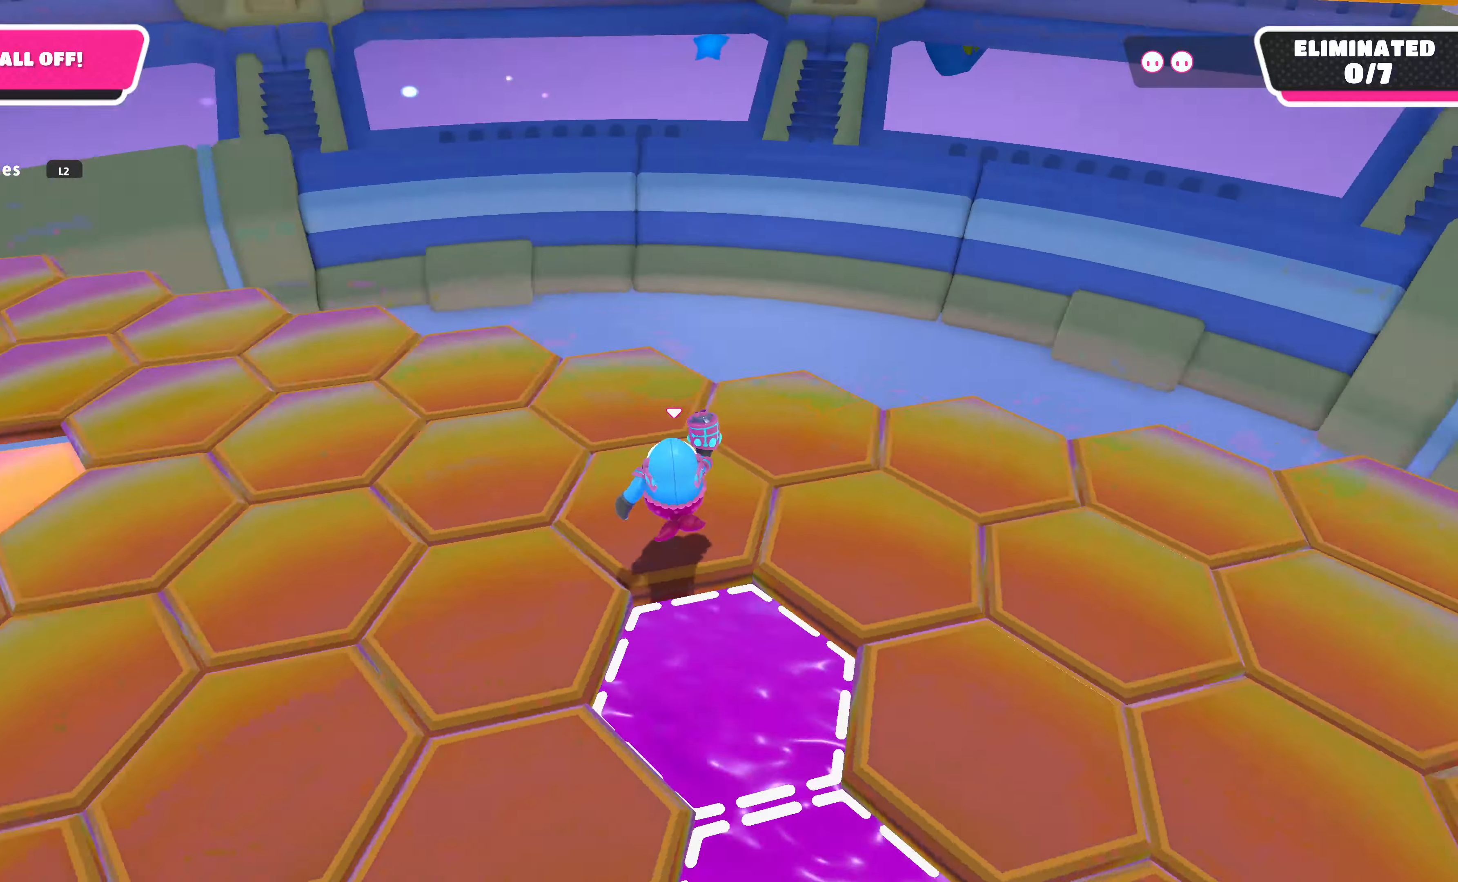
{"buttons": [], "left_stick": "up", "right_stick": "center", "events": [[67, "left_stick", "center"], [400, "left_stick", "up"], [433, "right_stick", "center"]]}
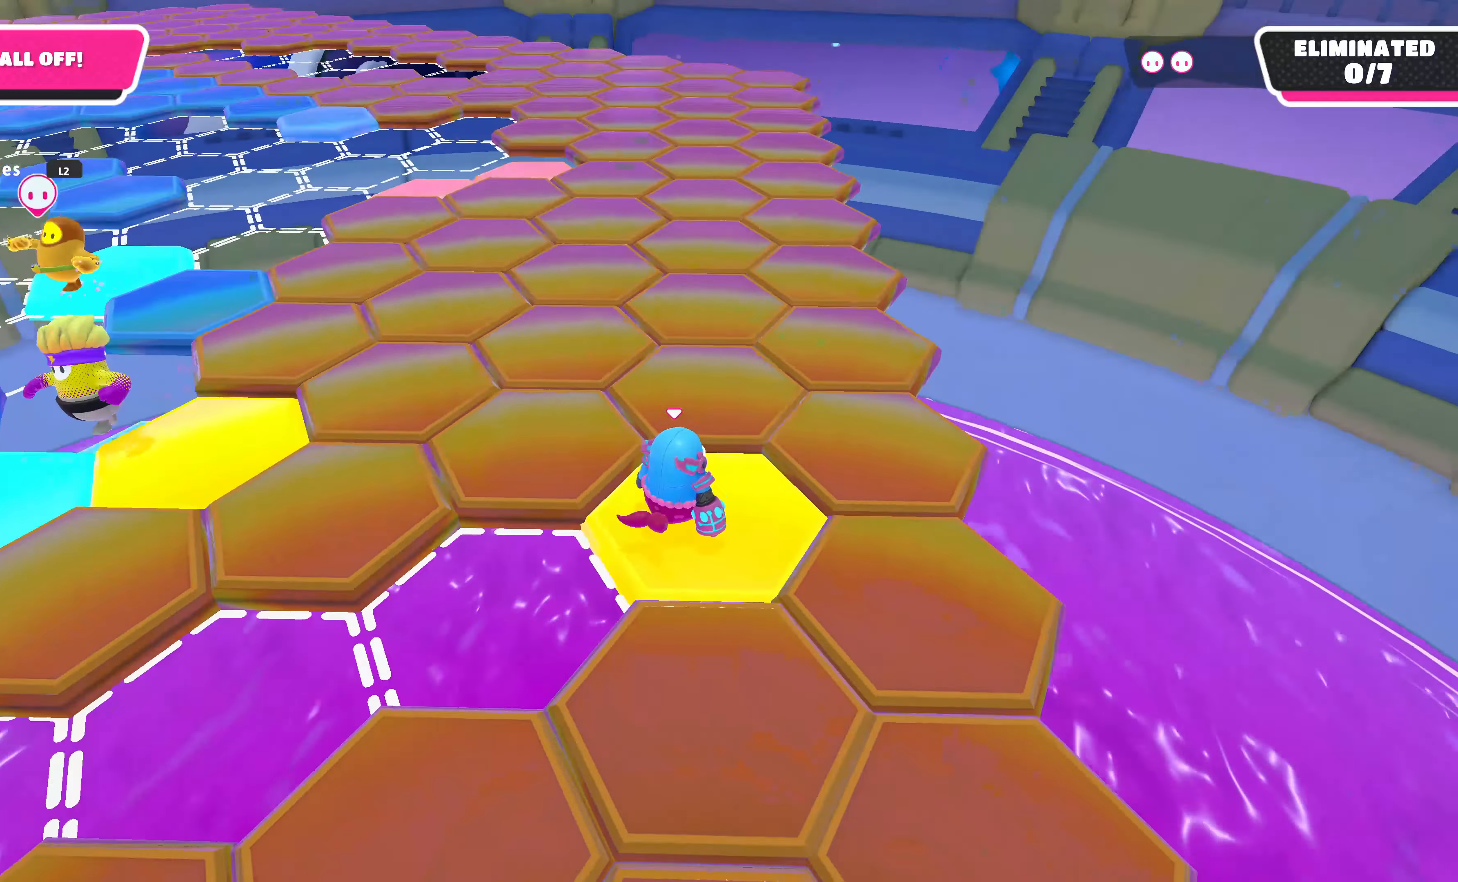
{"buttons": [], "left_stick": "up-right", "right_stick": "center", "events": [[133, "CROSS", "down"], [267, "CROSS", "up"], [433, "left_stick", "up-right"]]}
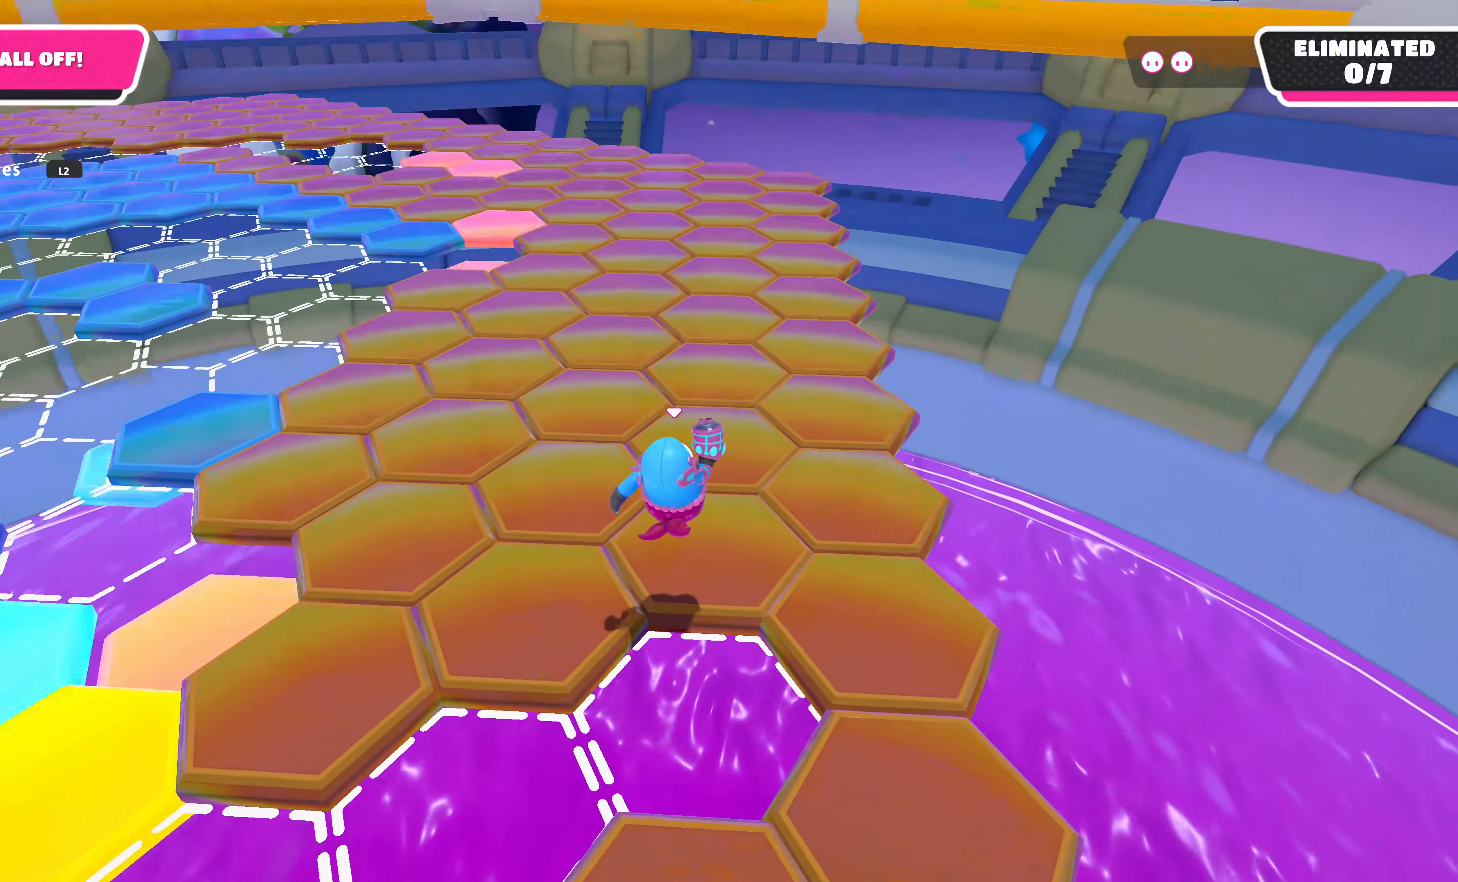
{"buttons": [], "left_stick": "center", "right_stick": "center", "events": [[67, "left_stick", "center"]]}
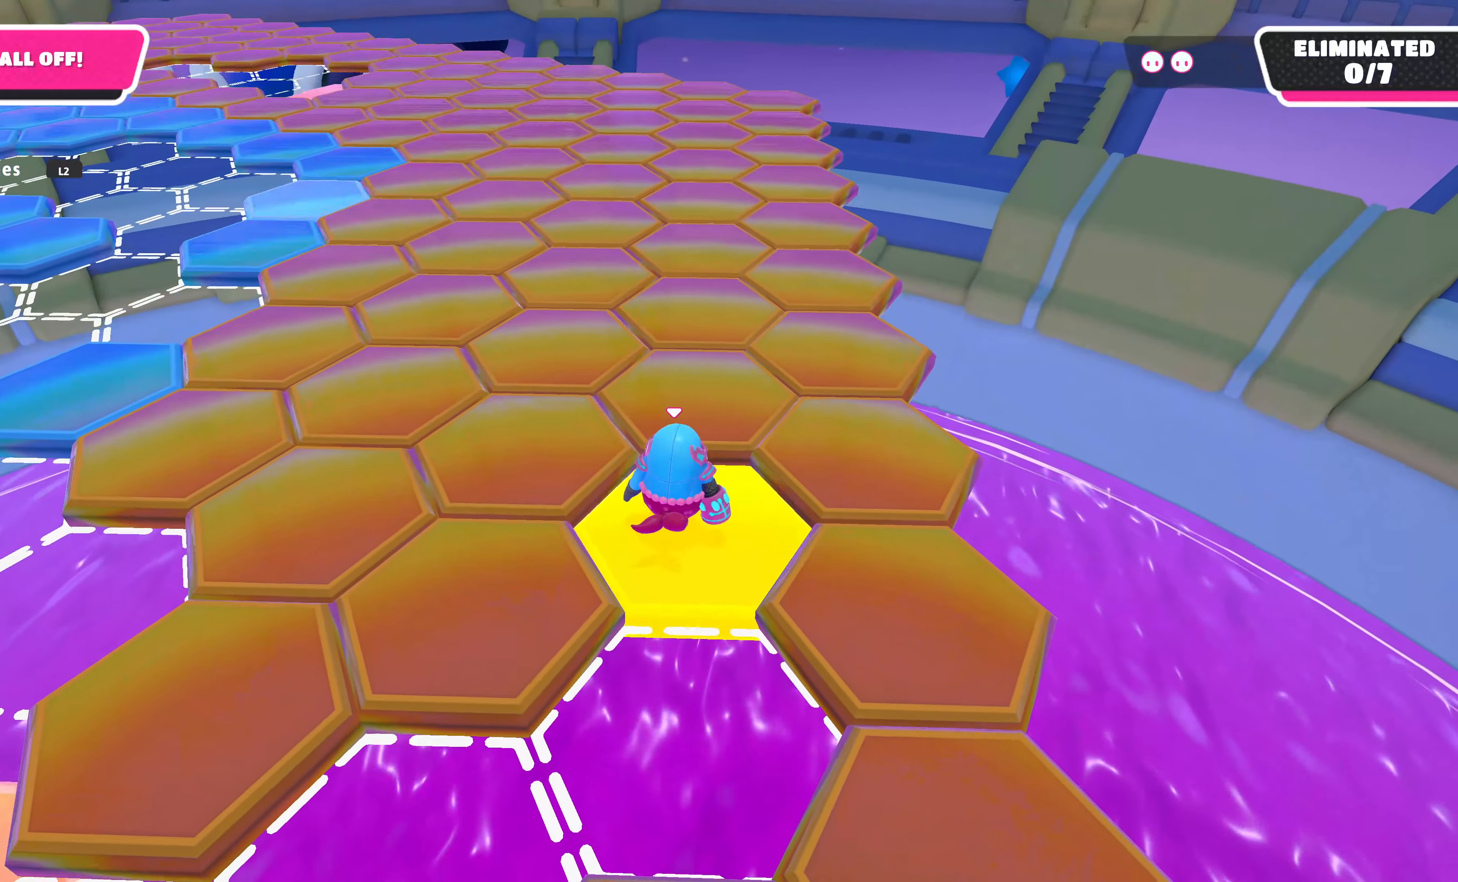
{"buttons": [], "left_stick": "up", "right_stick": "center", "events": [[300, "left_stick", "up"], [367, "CROSS", "down"], [500, "CROSS", "up"]]}
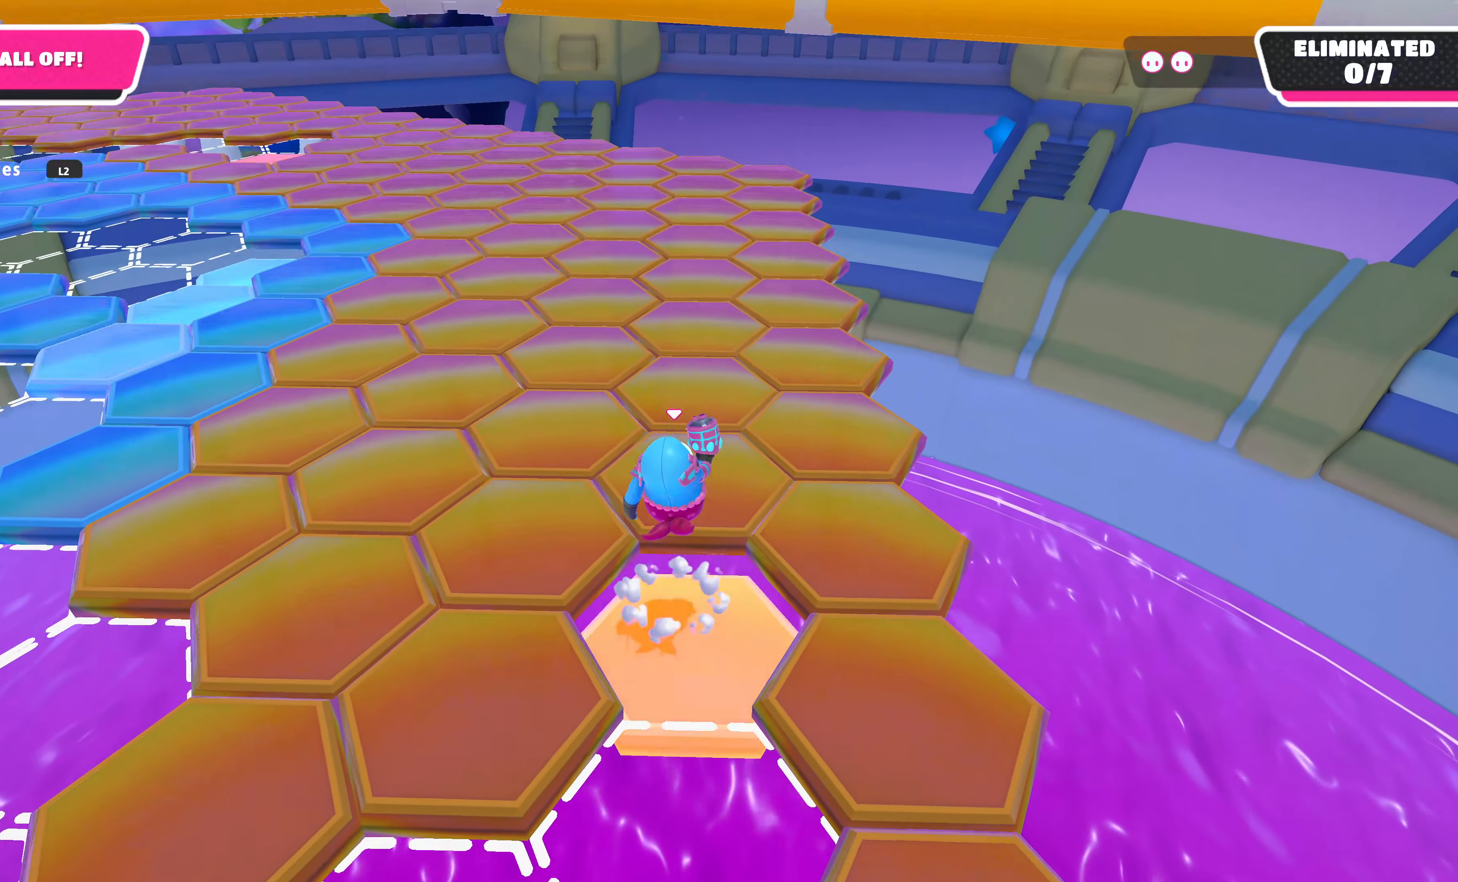
{"buttons": [], "left_stick": "center", "right_stick": "center", "events": [[333, "left_stick", "center"]]}
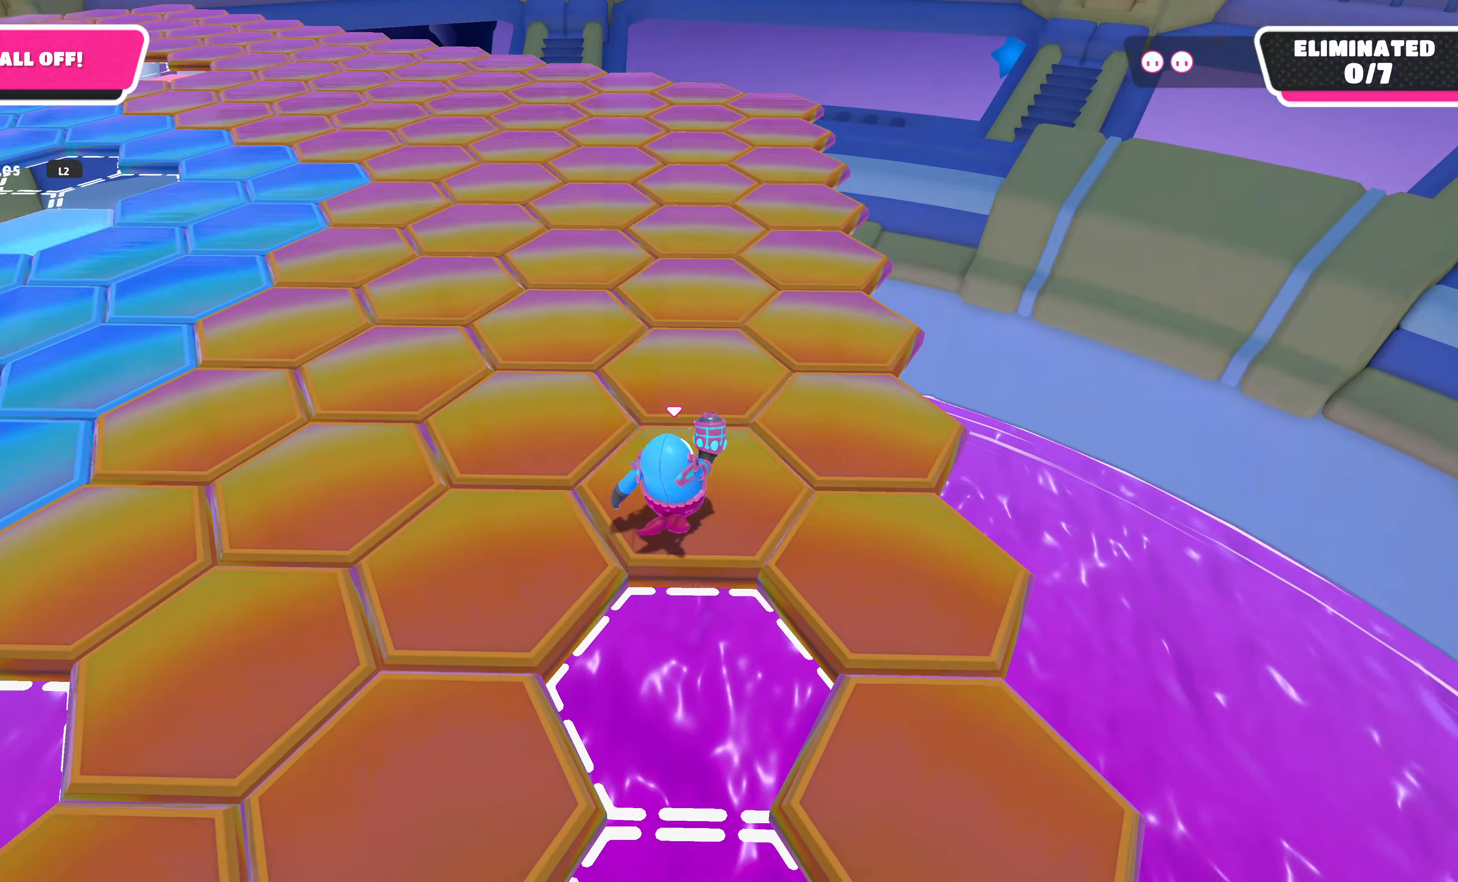
{"buttons": [], "left_stick": "up", "right_stick": "center", "events": [[433, "left_stick", "up"]]}
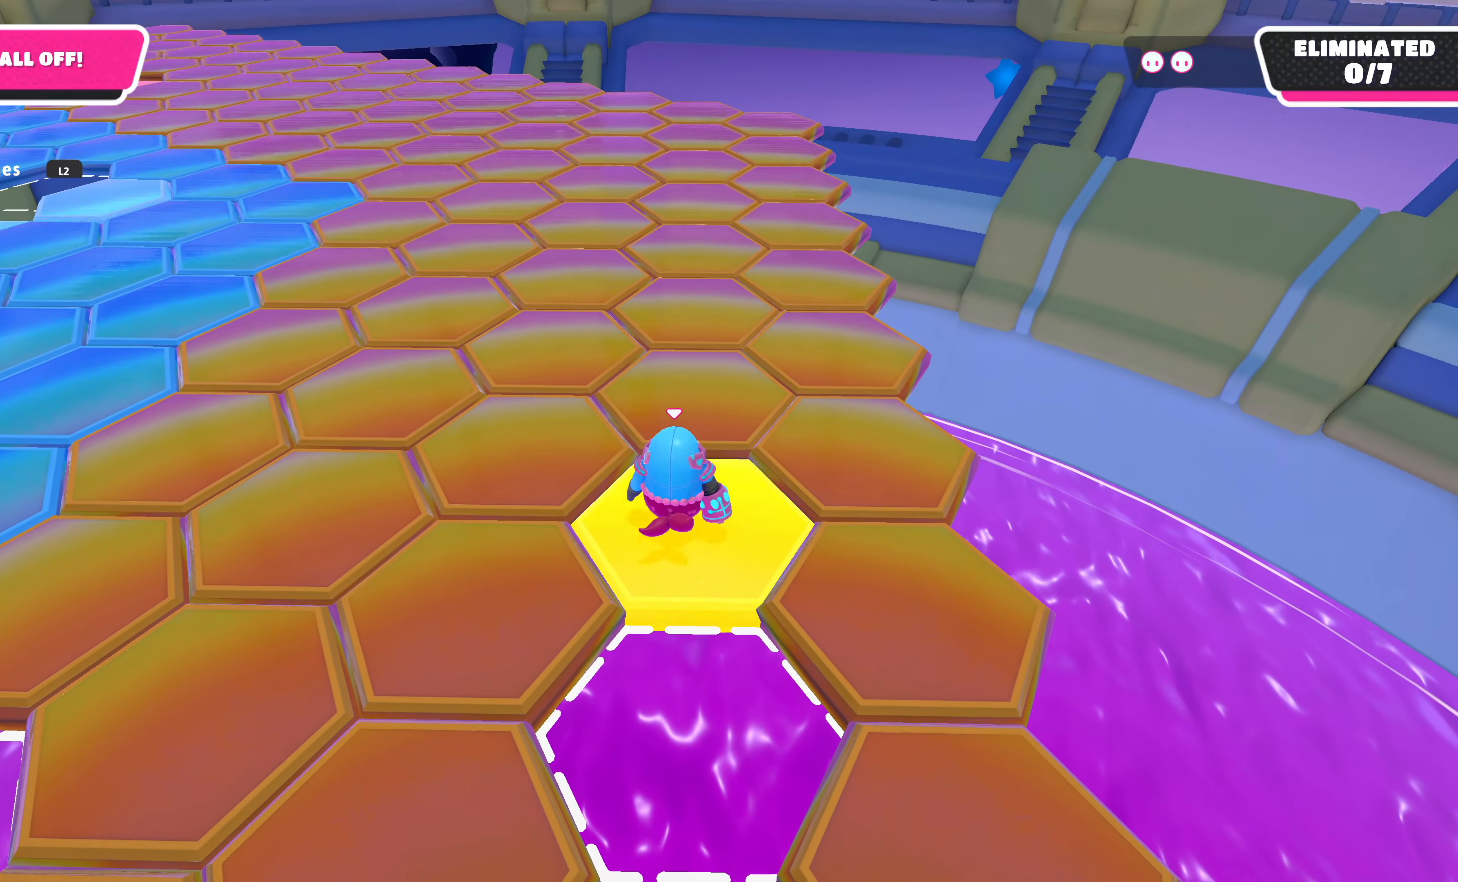
{"buttons": [], "left_stick": "center", "right_stick": "center", "events": [[33, "CROSS", "down"], [200, "CROSS", "up"], [466, "left_stick", "center"]]}
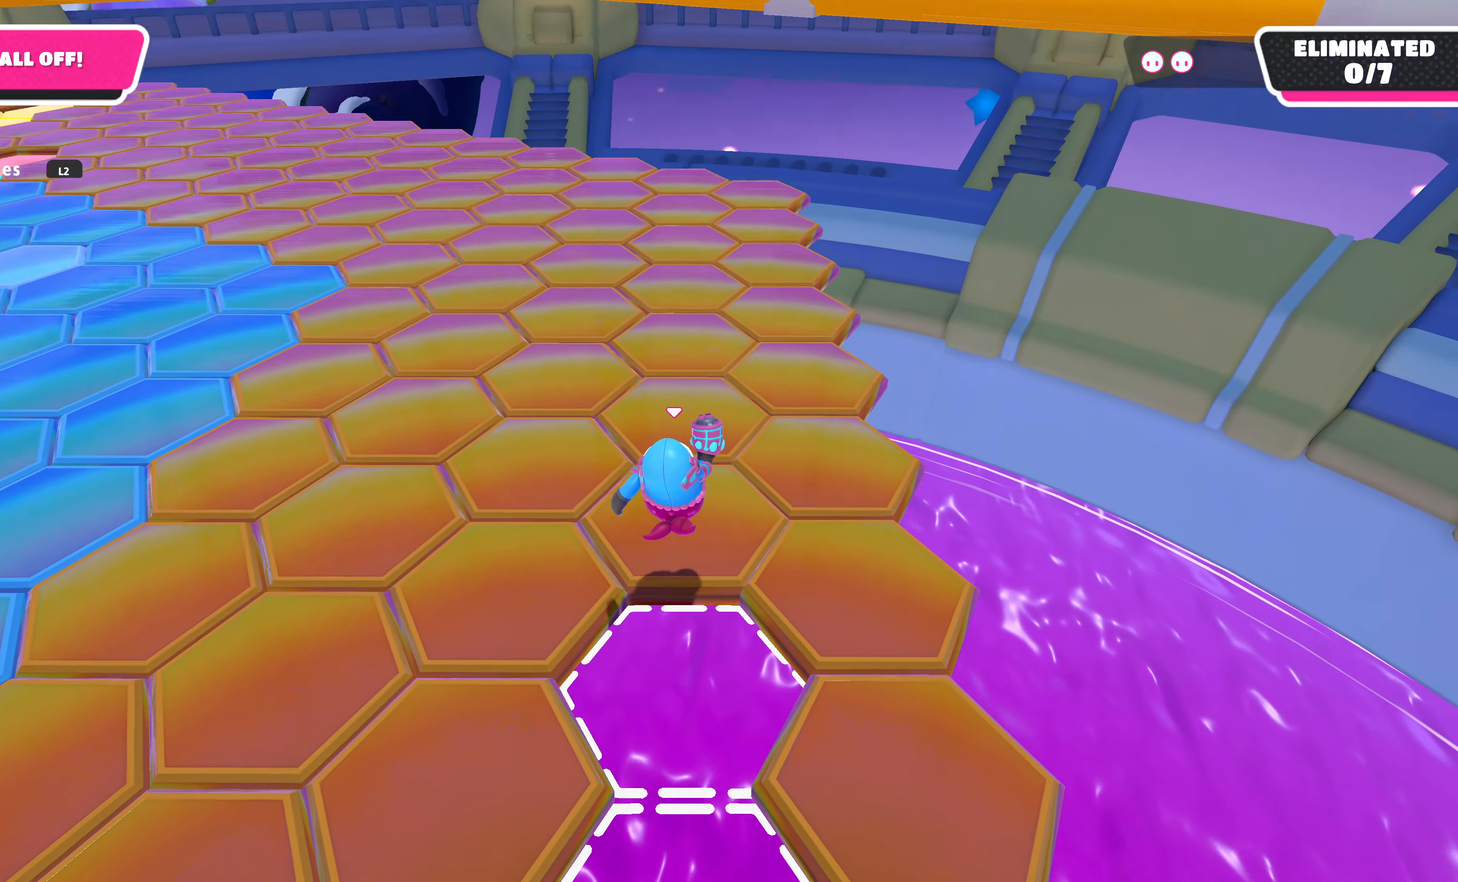
{"buttons": [], "left_stick": "center", "right_stick": "center", "events": []}
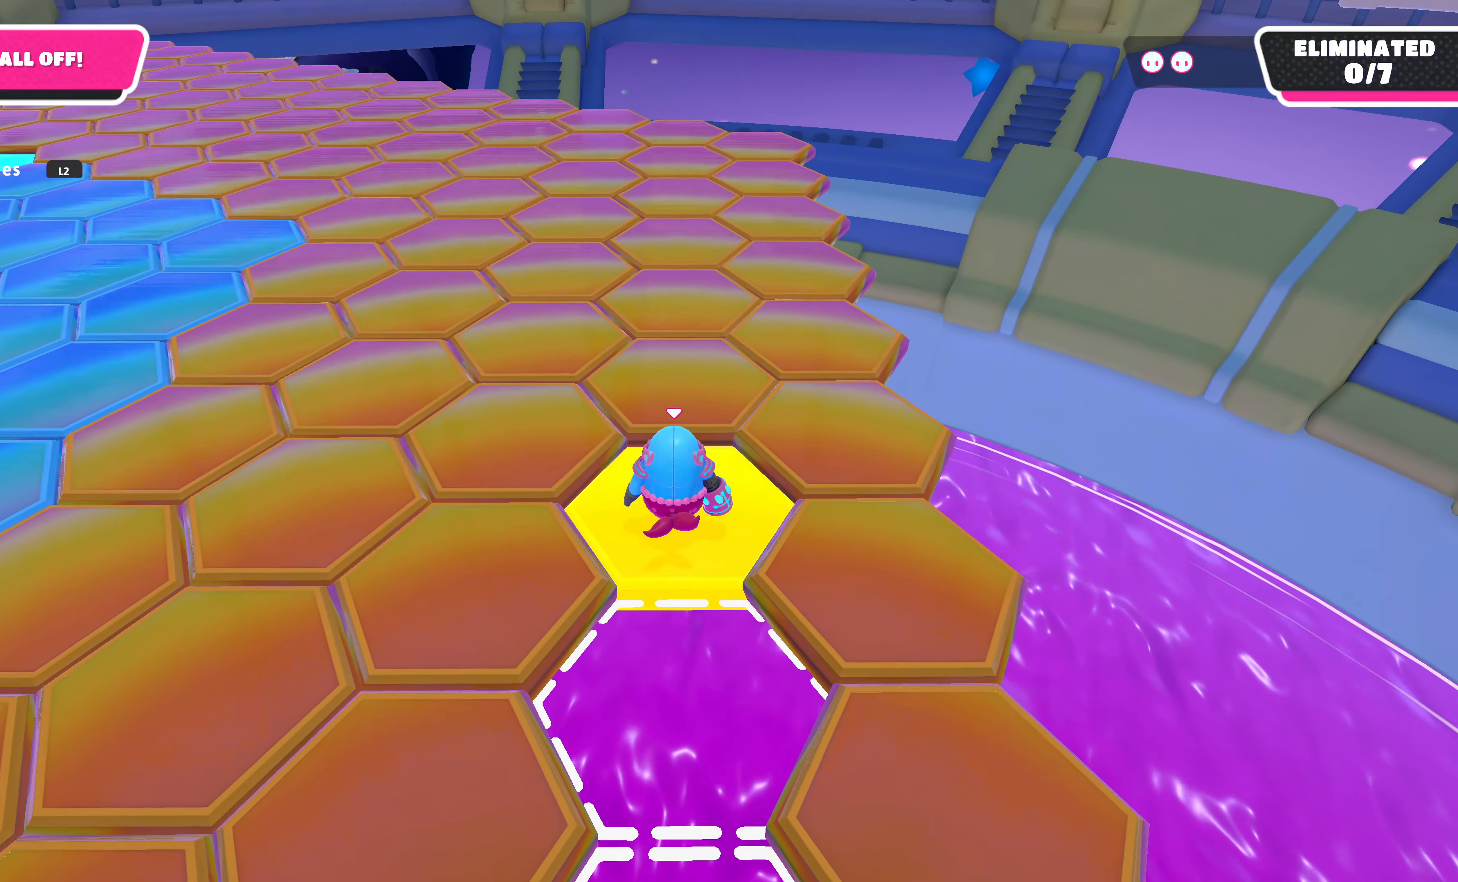
{"buttons": [], "left_stick": "up-left", "right_stick": "center", "events": [[100, "left_stick", "up"], [166, "left_stick", "up-left"], [233, "CROSS", "down"], [333, "CROSS", "up"]]}
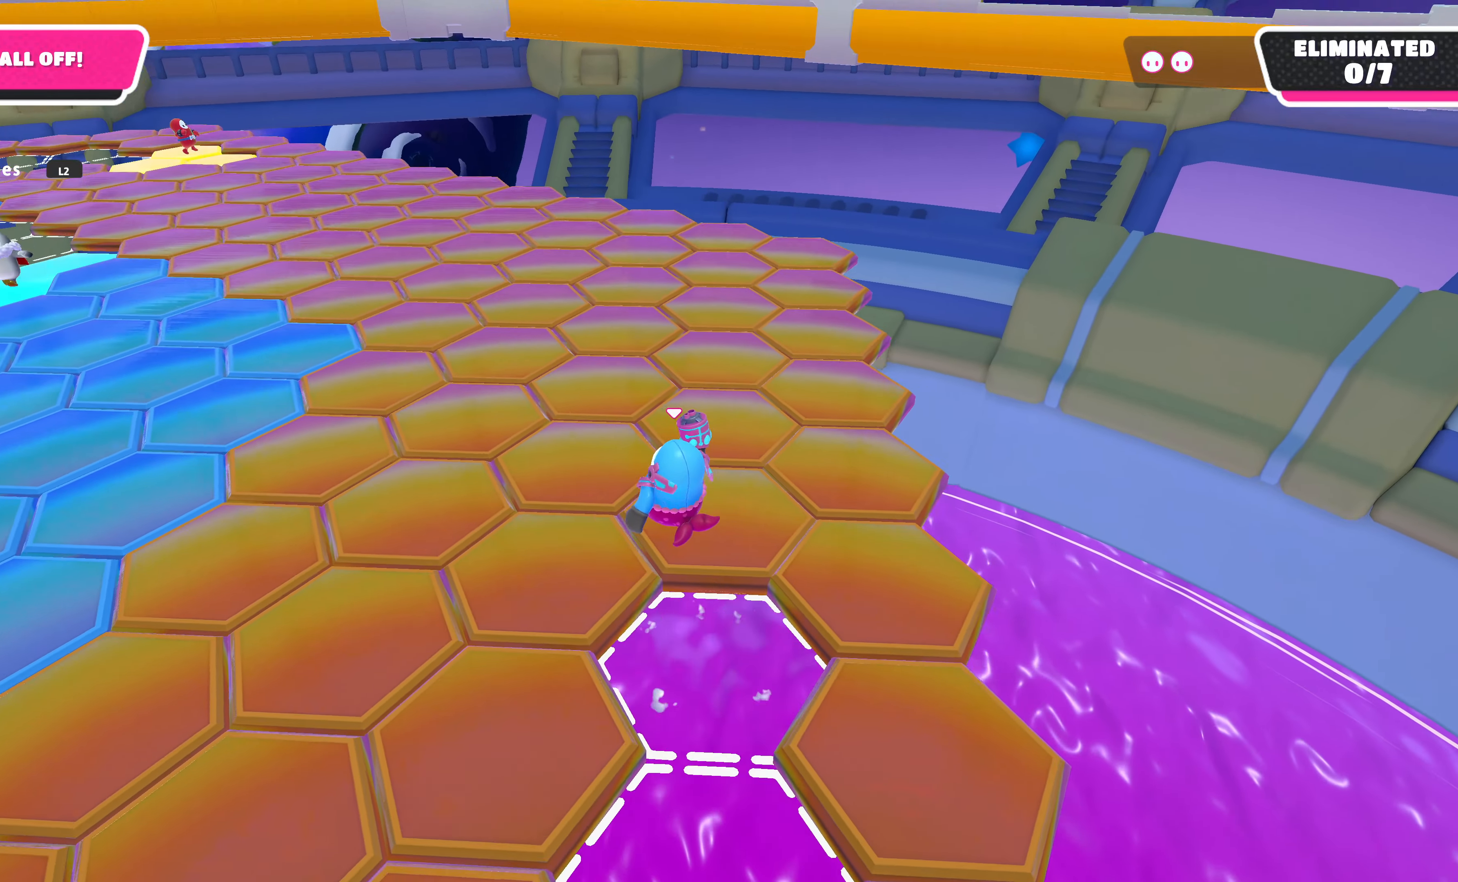
{"buttons": [], "left_stick": "center", "right_stick": "center", "events": [[33, "right_stick", "right"], [166, "left_stick", "left"], [233, "right_stick", "center"], [400, "left_stick", "down-left"], [500, "left_stick", "center"]]}
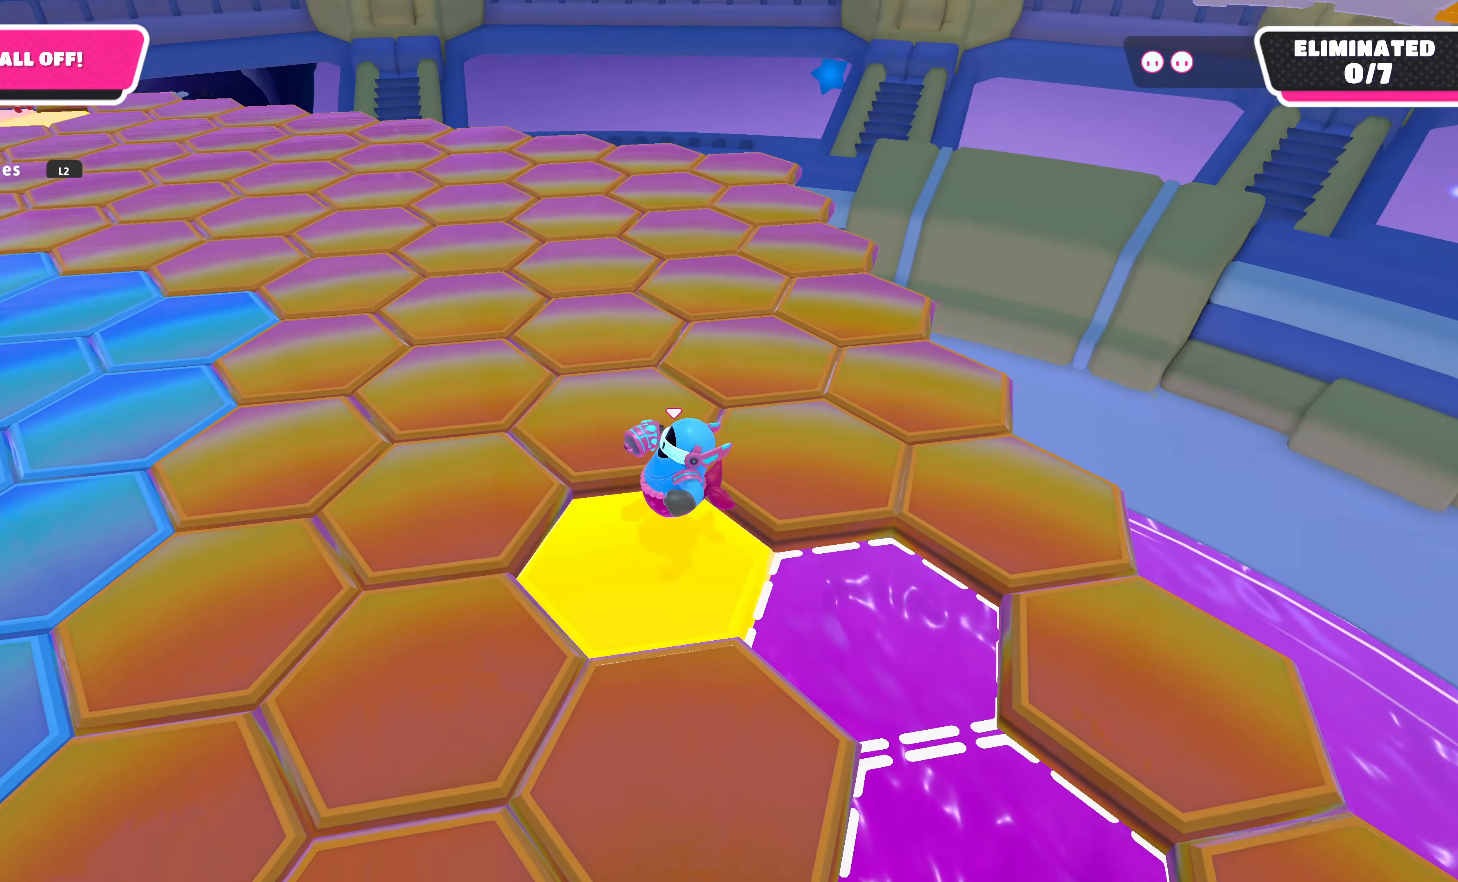
{"buttons": ["CROSS"], "left_stick": "up", "right_stick": "center", "events": [[333, "left_stick", "up"], [433, "CROSS", "down"]]}
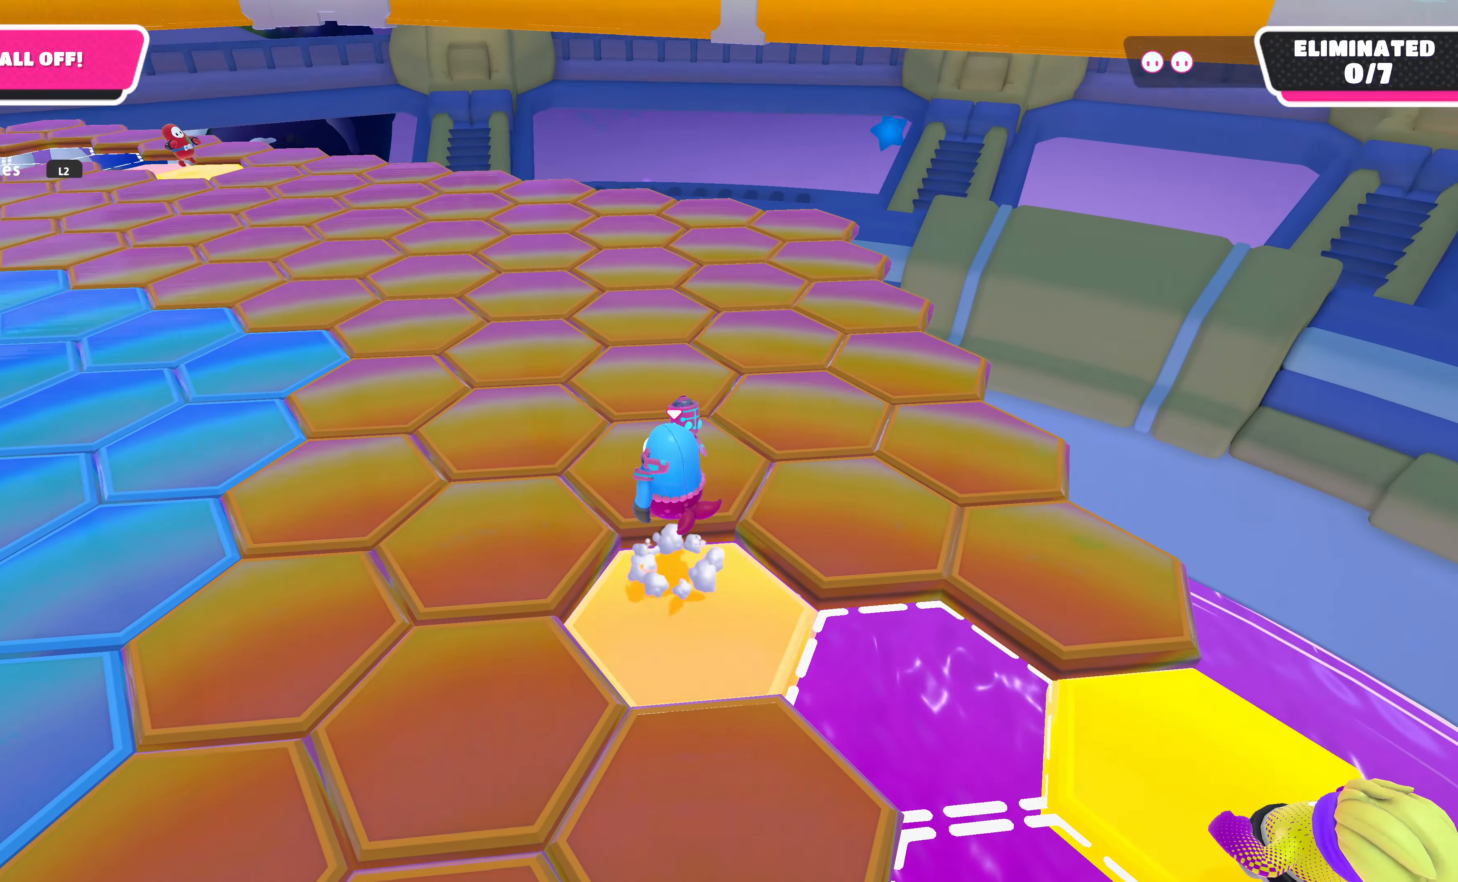
{"buttons": [], "left_stick": "center", "right_stick": "center", "events": [[66, "CROSS", "up"], [300, "left_stick", "center"], [333, "right_stick", "left"], [500, "right_stick", "center"]]}
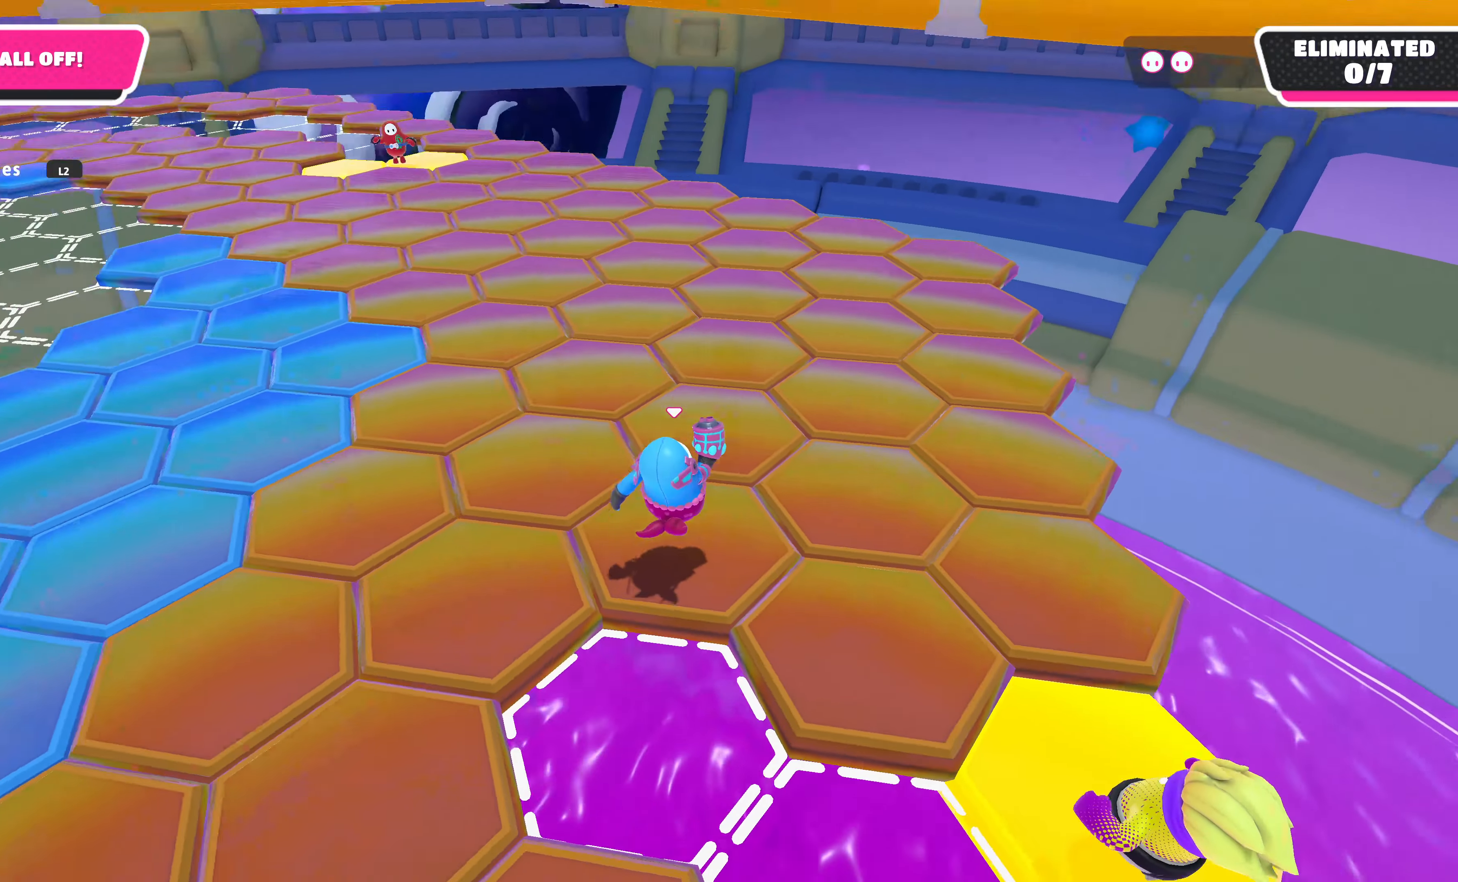
{"buttons": [], "left_stick": "up", "right_stick": "center", "events": [[433, "left_stick", "up"]]}
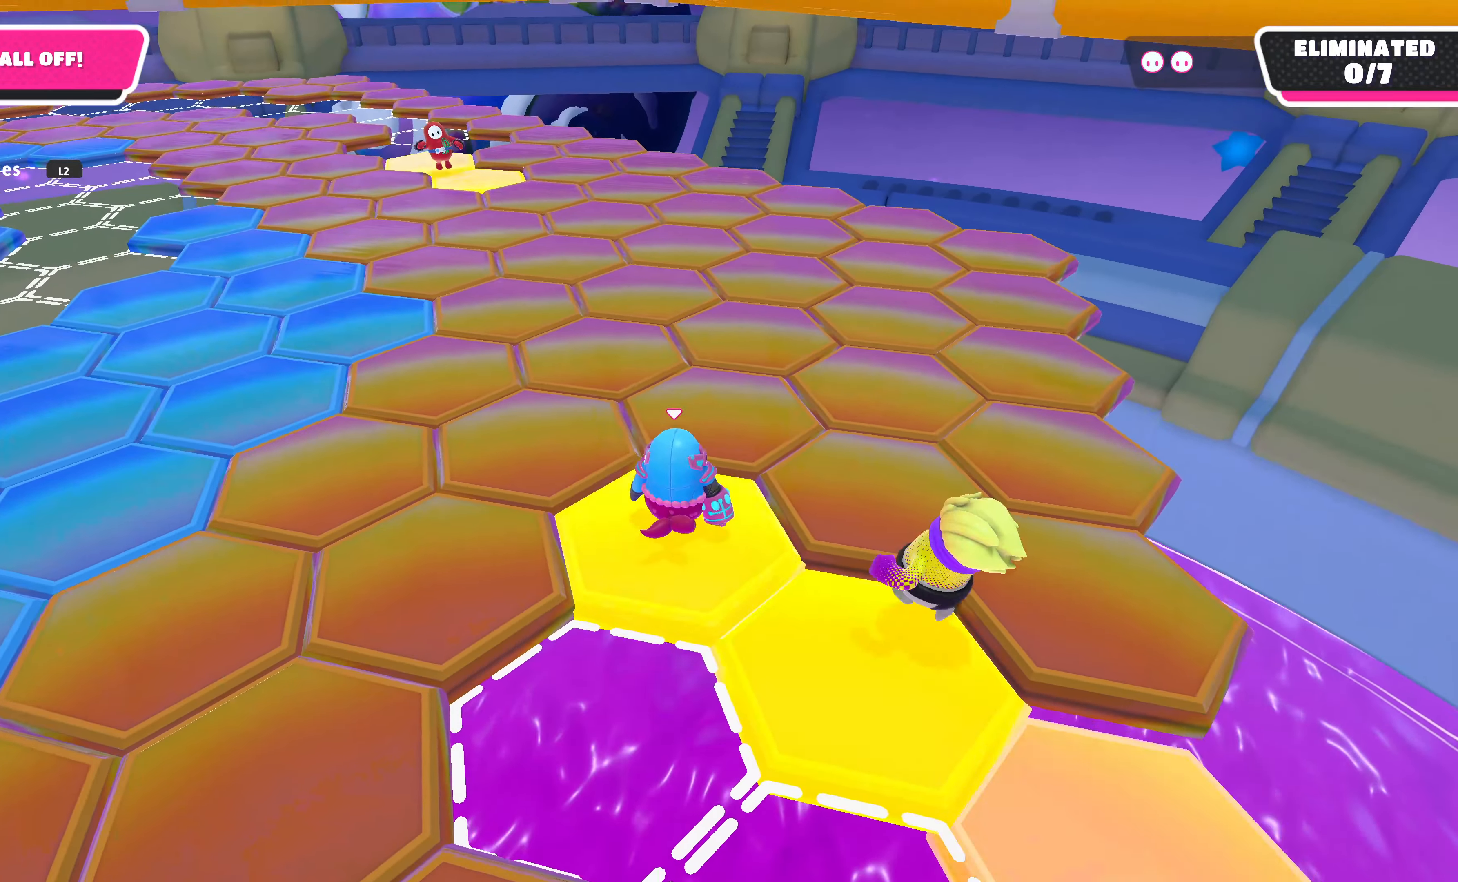
{"buttons": [], "left_stick": "up", "right_stick": "center", "events": [[133, "CROSS", "down"], [266, "CROSS", "up"]]}
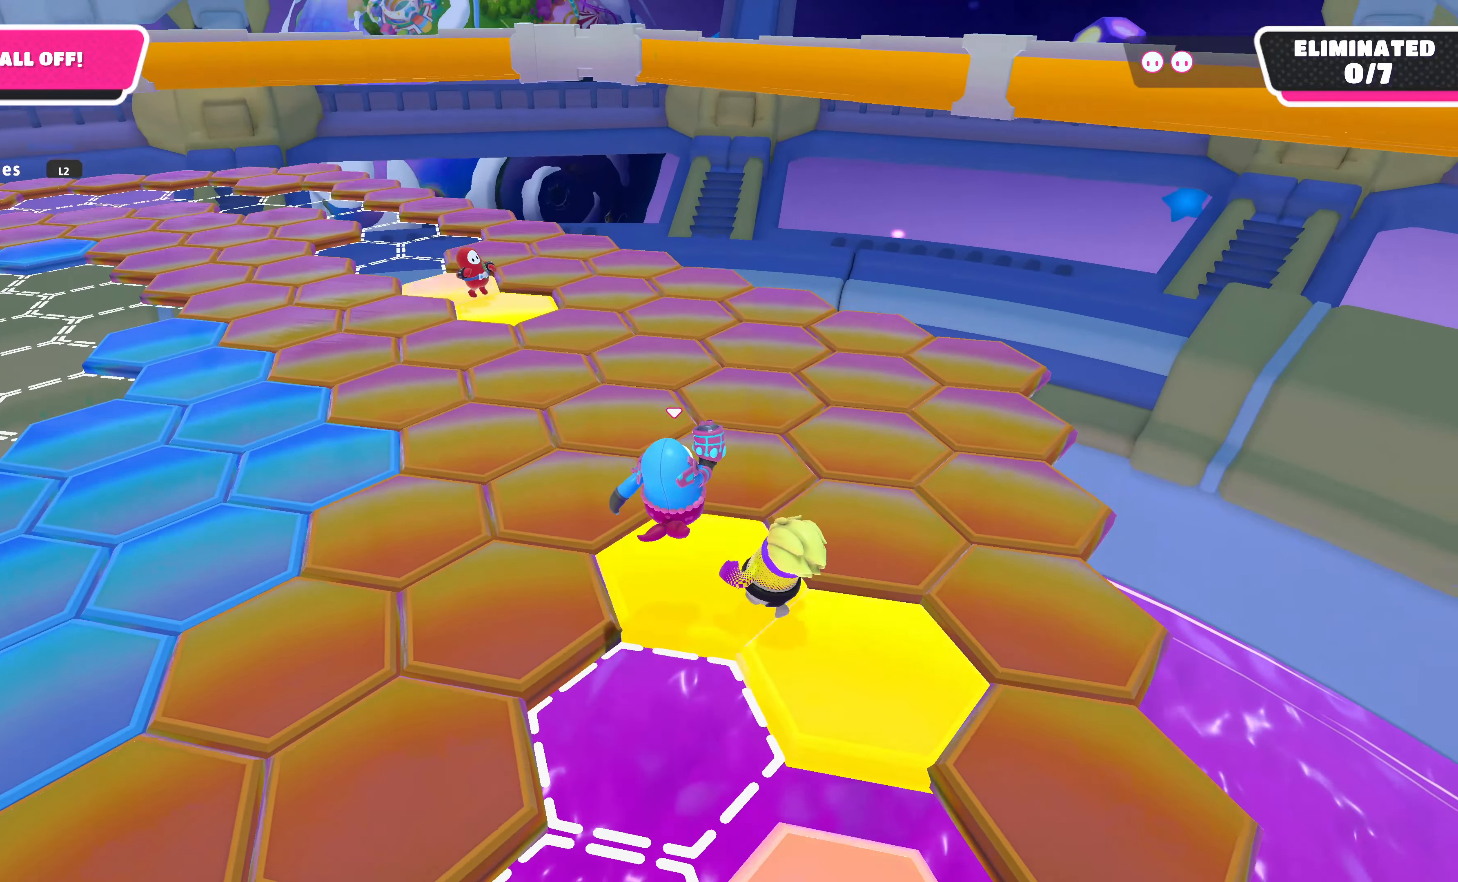
{"buttons": [], "left_stick": "up-left", "right_stick": "center", "events": [[200, "left_stick", "center"], [300, "left_stick", "up"], [433, "left_stick", "up-left"]]}
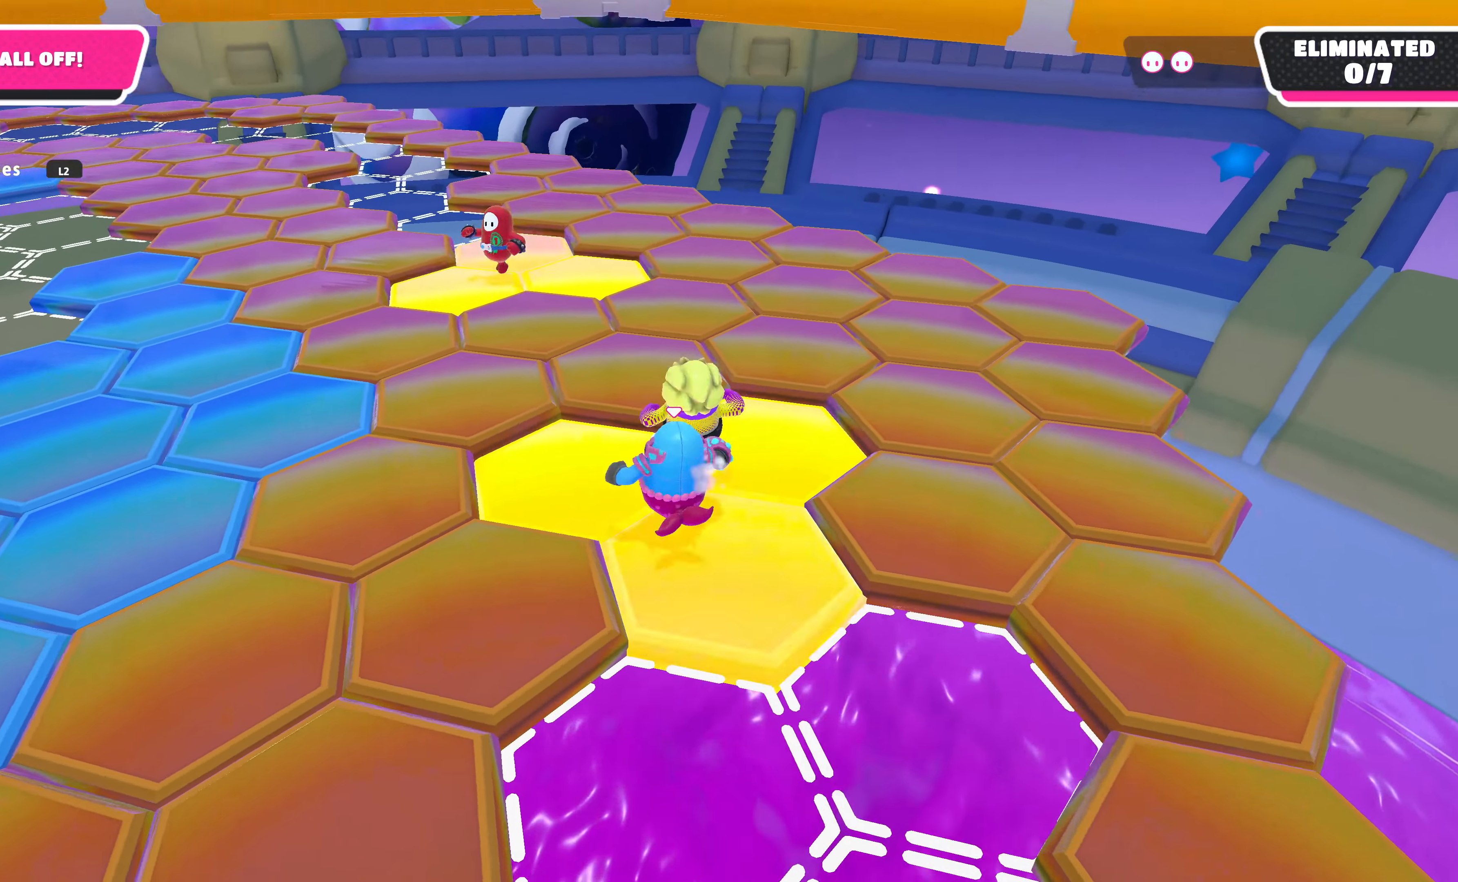
{"buttons": [], "left_stick": "up-left", "right_stick": "center", "events": [[200, "CROSS", "down"], [367, "CROSS", "up"]]}
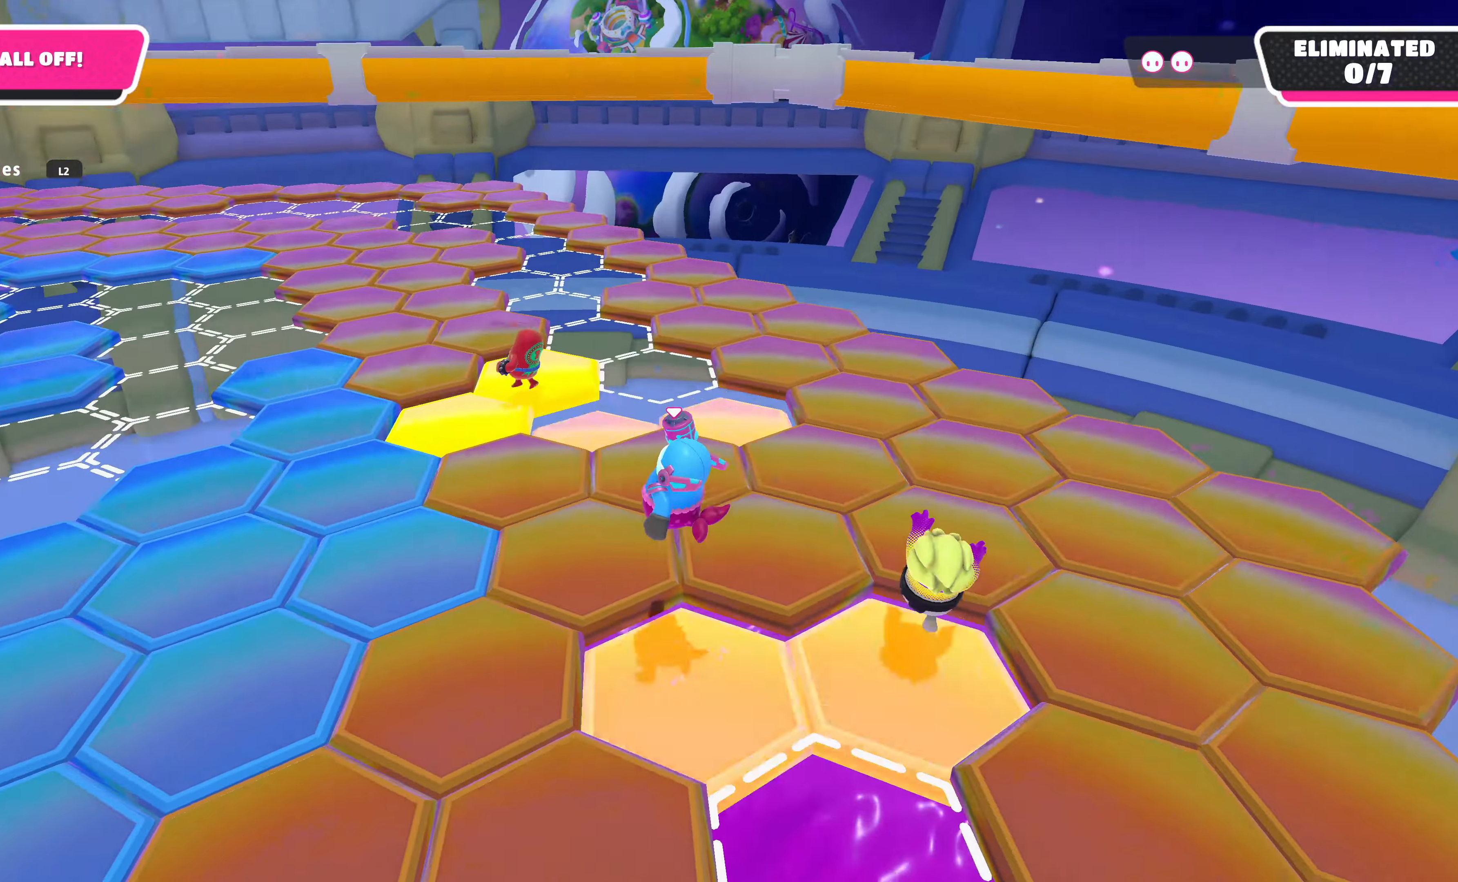
{"buttons": [], "left_stick": "up", "right_stick": "center", "events": [[200, "left_stick", "up"]]}
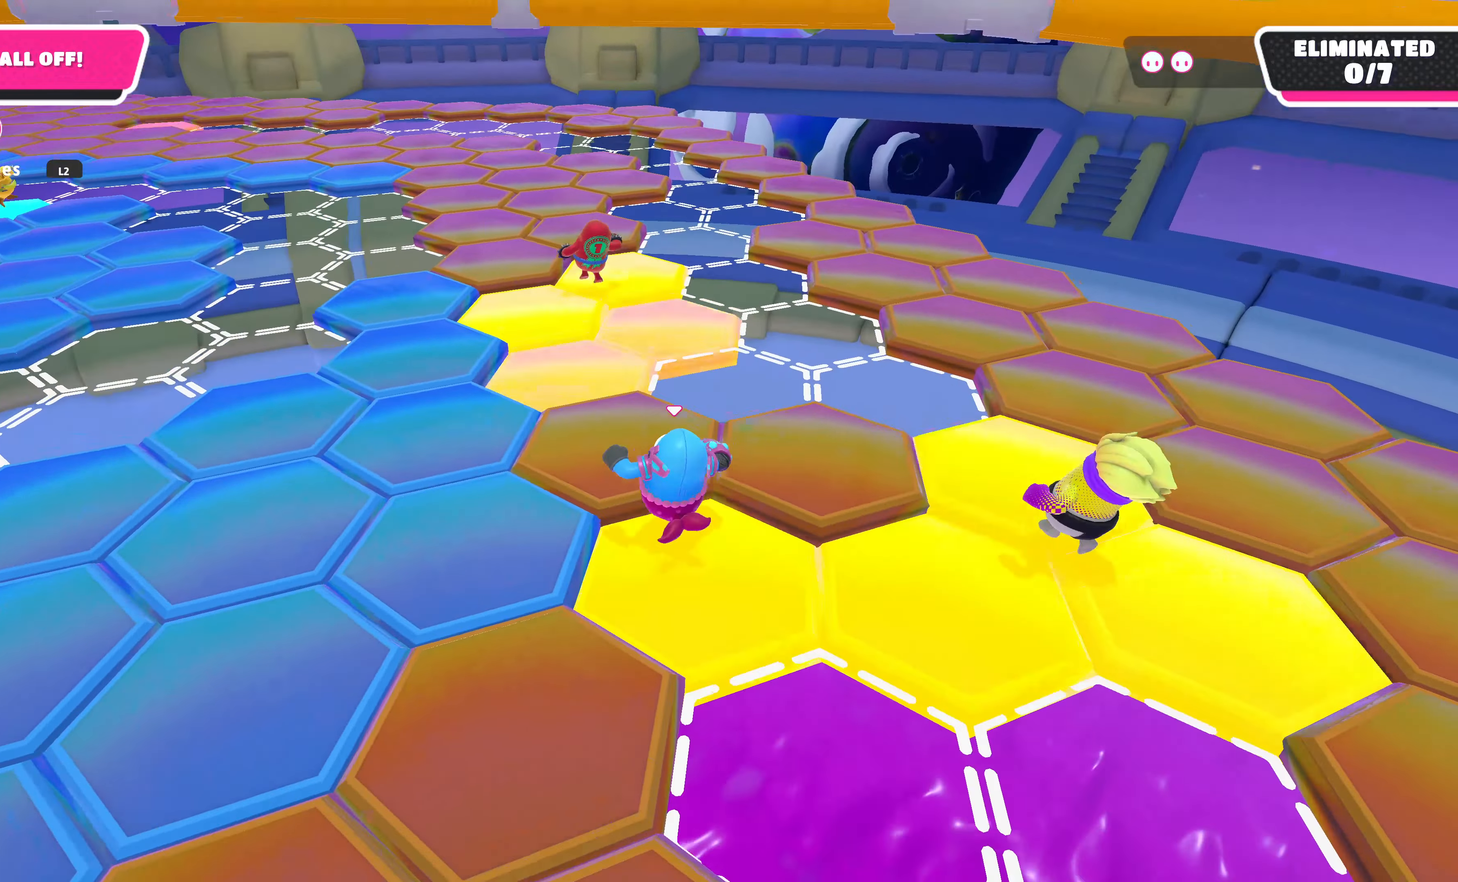
{"buttons": ["CROSS"], "left_stick": "left", "right_stick": "center", "events": [[400, "left_stick", "left"], [500, "CROSS", "down"]]}
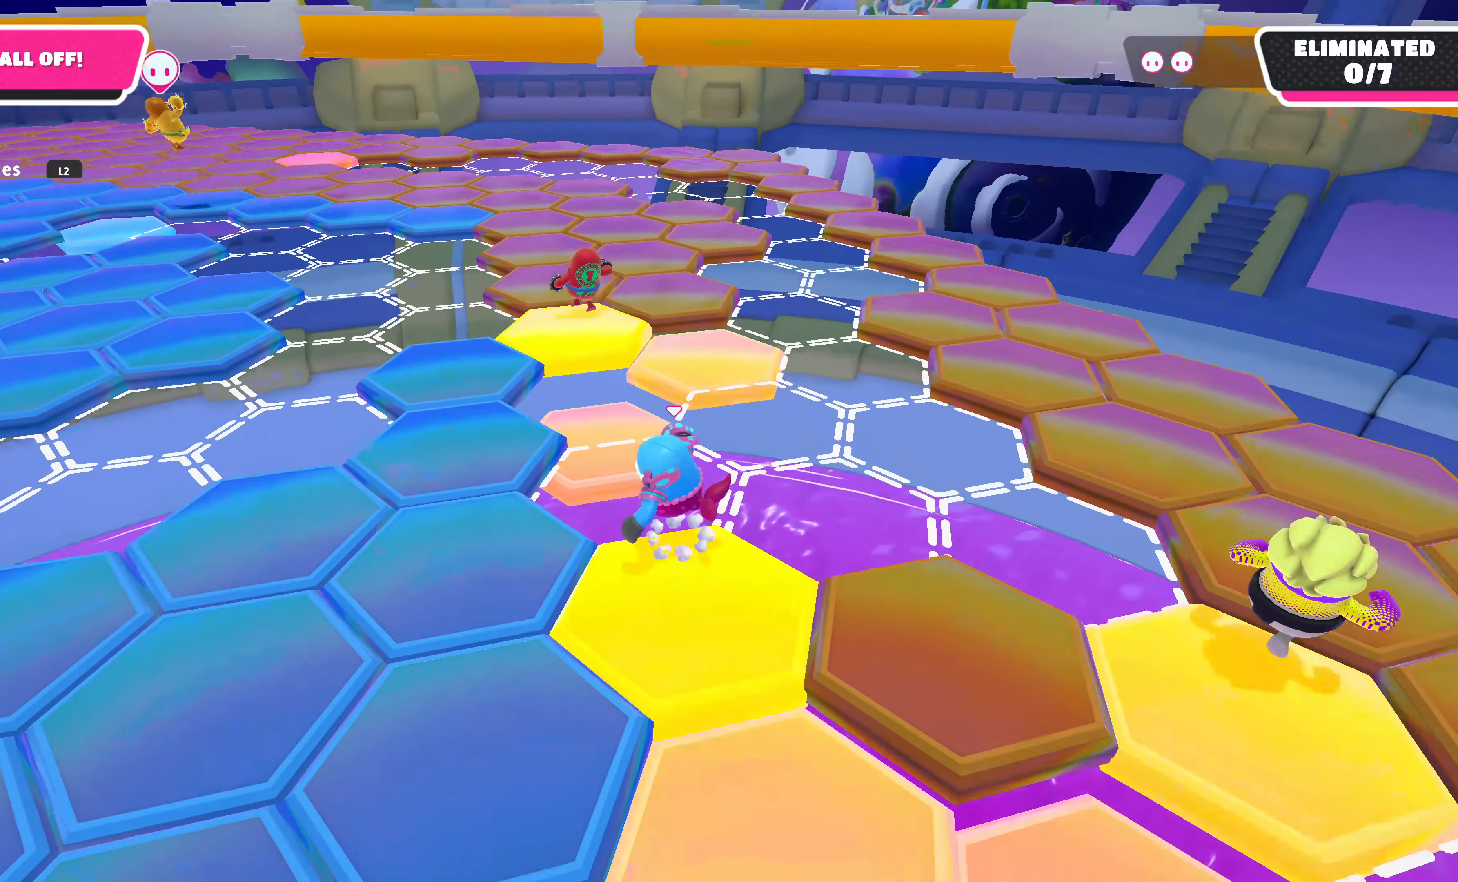
{"buttons": [], "left_stick": "center", "right_stick": "center", "events": [[167, "CROSS", "up"], [500, "left_stick", "center"]]}